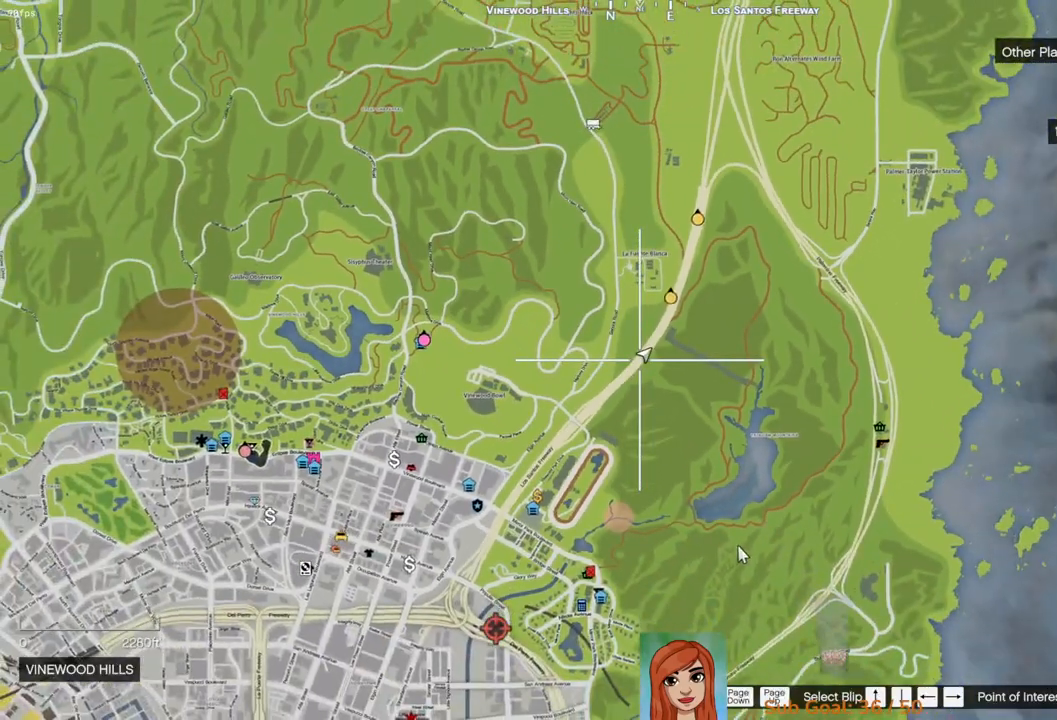
Gameplay with keyboard; each line is a JSON object with the keys held at the frame after it. "events" lists presses ("down") and releases ("up") of "a", "ctrl", "d", "e", "q", "s", "shift", "space" and "w" between this image and that frame as [ms after this image, input, new state], when the widget could be followed in between. No other keys are recorded. Mouse input is not recorded.
{"keys": [], "events": []}
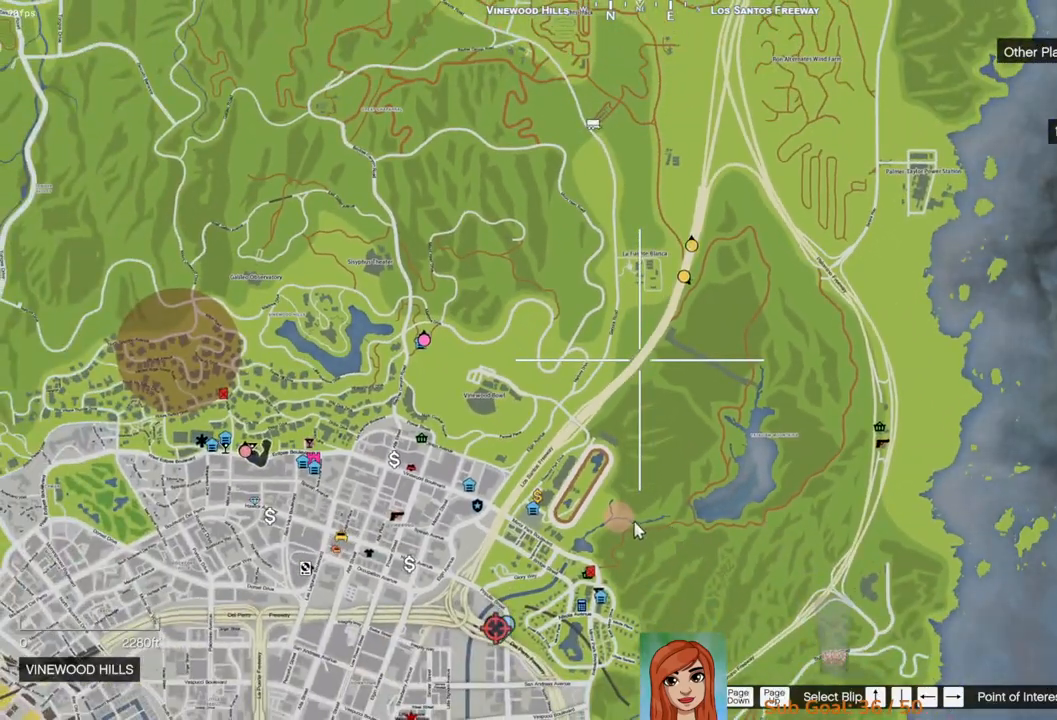
{"keys": [], "events": []}
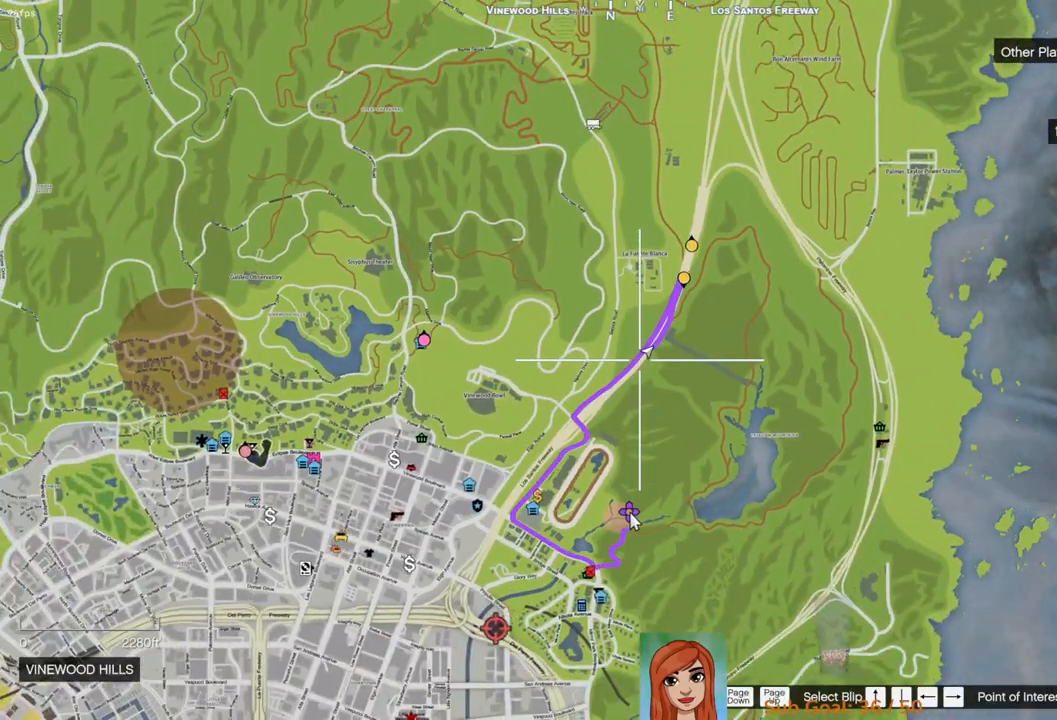
{"keys": [], "events": []}
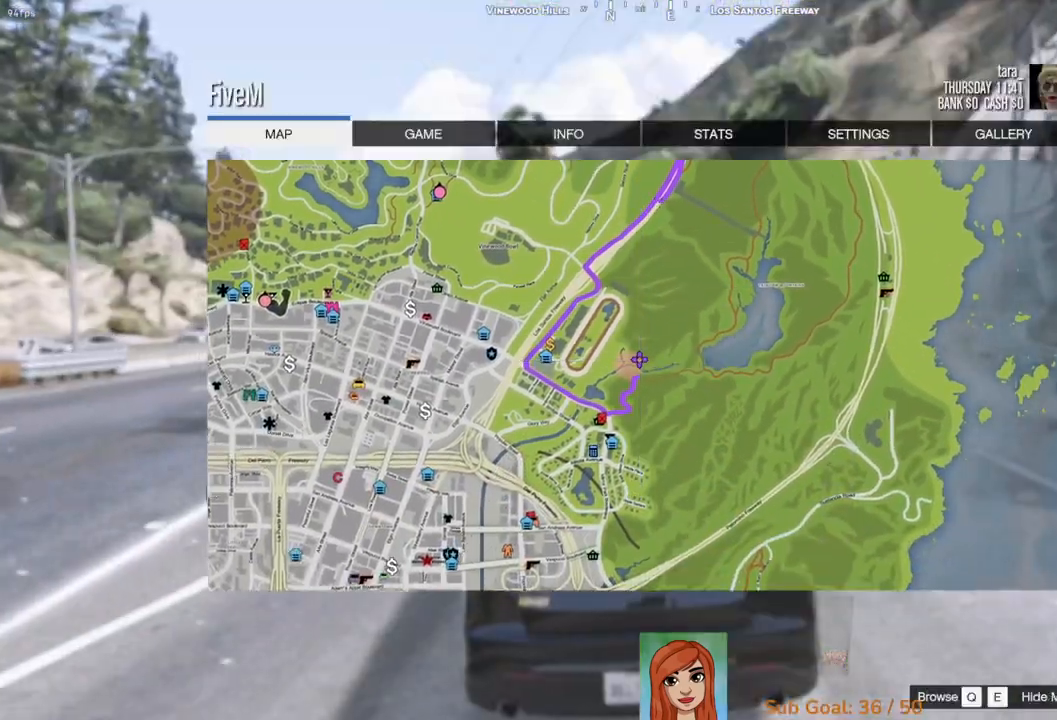
{"keys": ["w"], "events": [[217, "w", "down"]]}
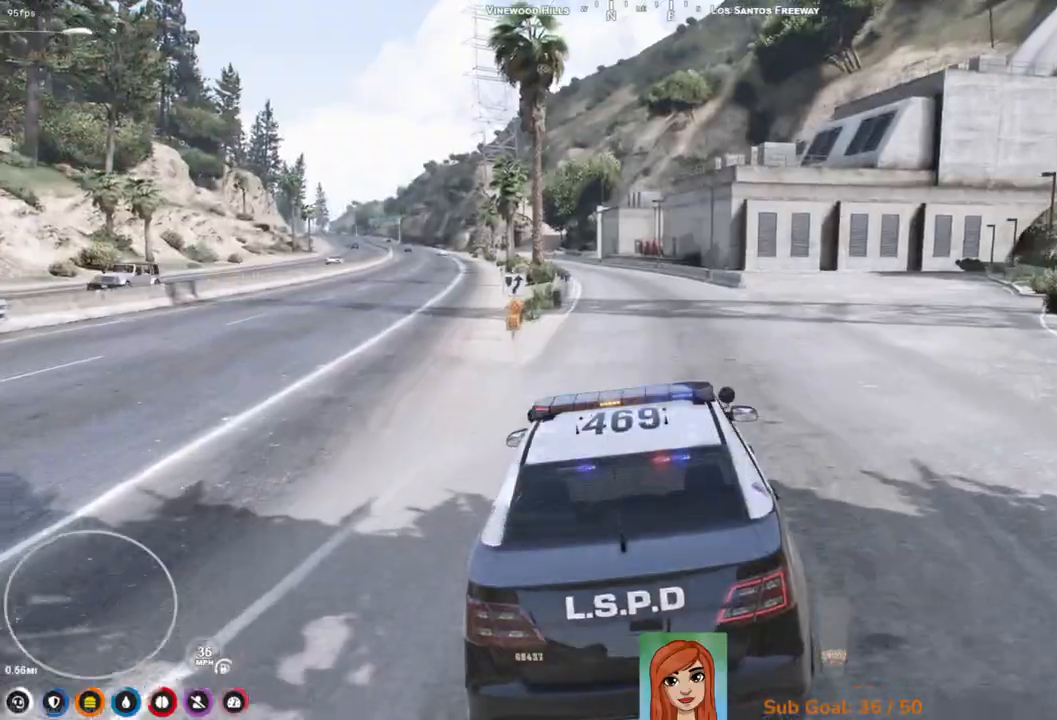
{"keys": ["w"], "events": []}
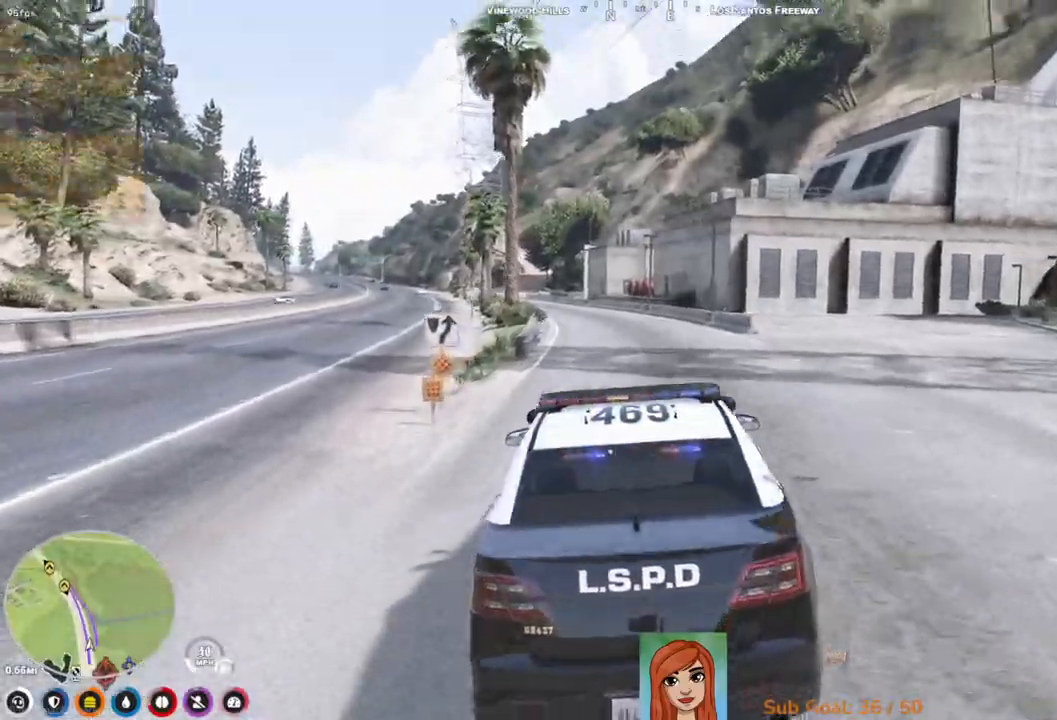
{"keys": ["a", "w"], "events": [[500, "a", "down"]]}
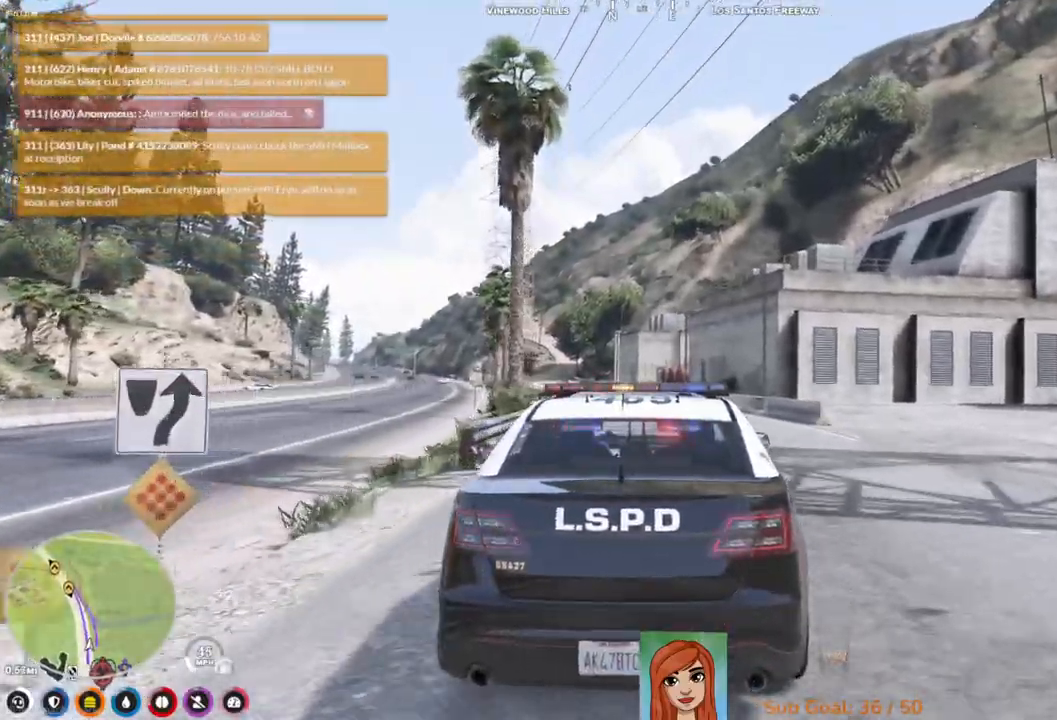
{"keys": ["w"], "events": [[100, "a", "up"]]}
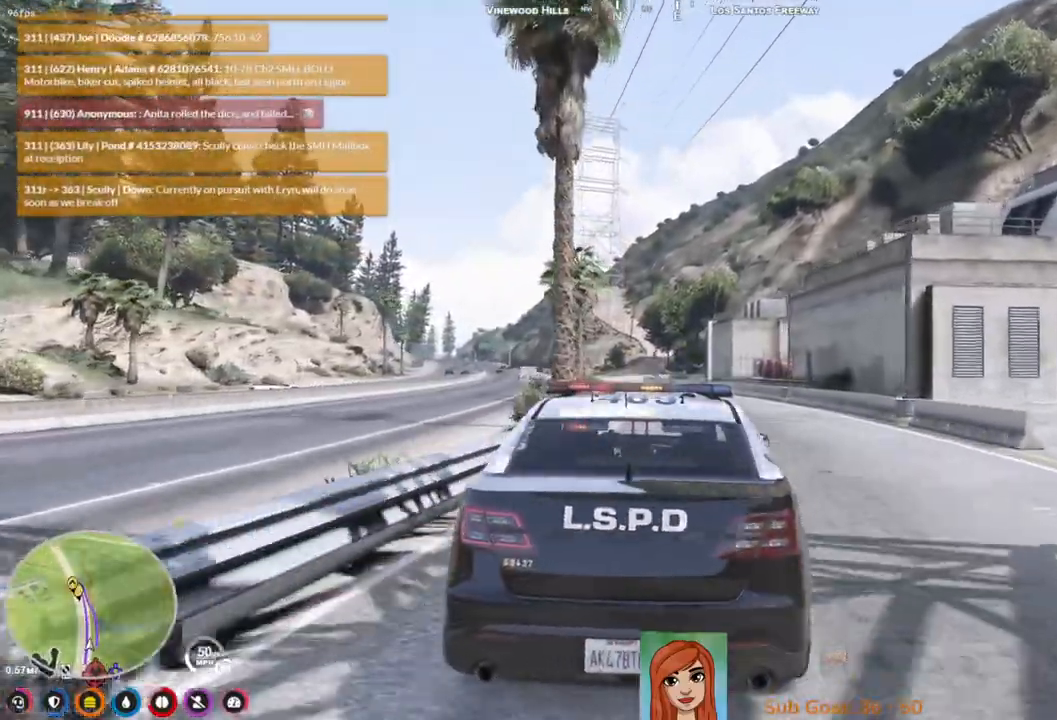
{"keys": ["w"], "events": [[217, "d", "down"], [400, "d", "up"]]}
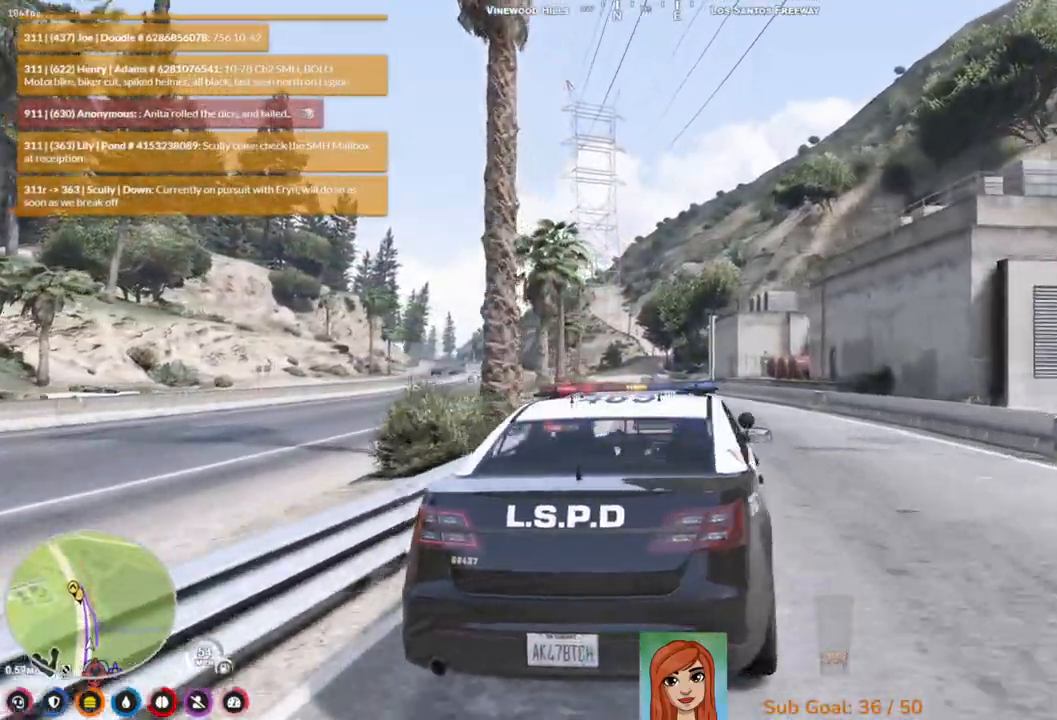
{"keys": ["w"], "events": [[133, "a", "down"], [333, "a", "up"]]}
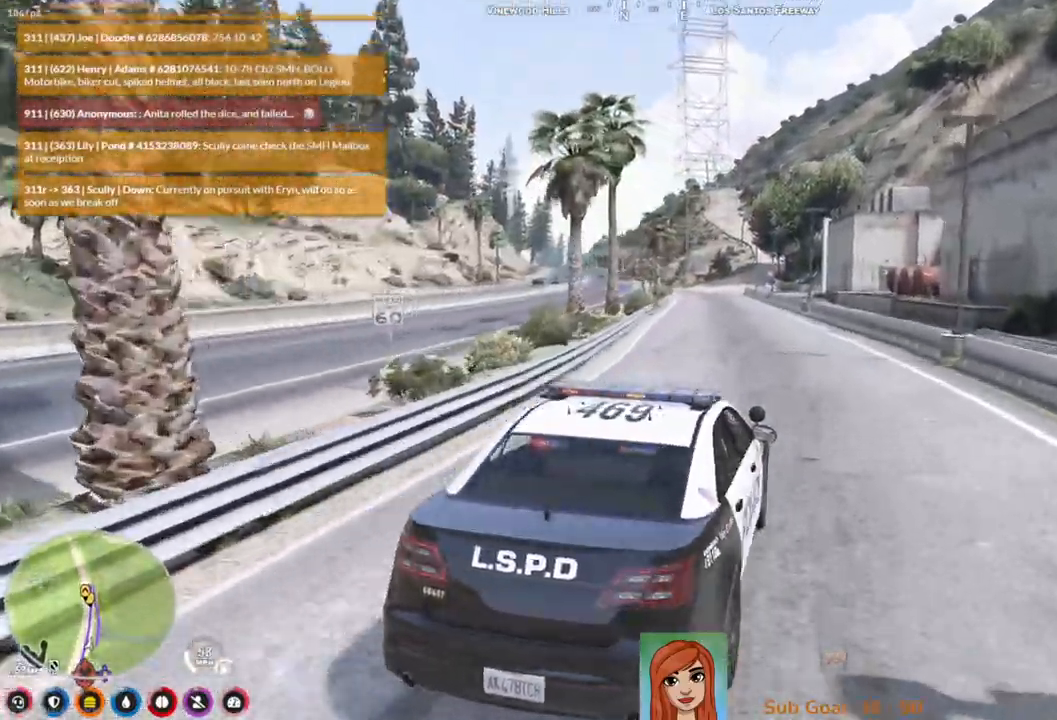
{"keys": ["w"], "events": [[250, "a", "down"], [383, "a", "up"]]}
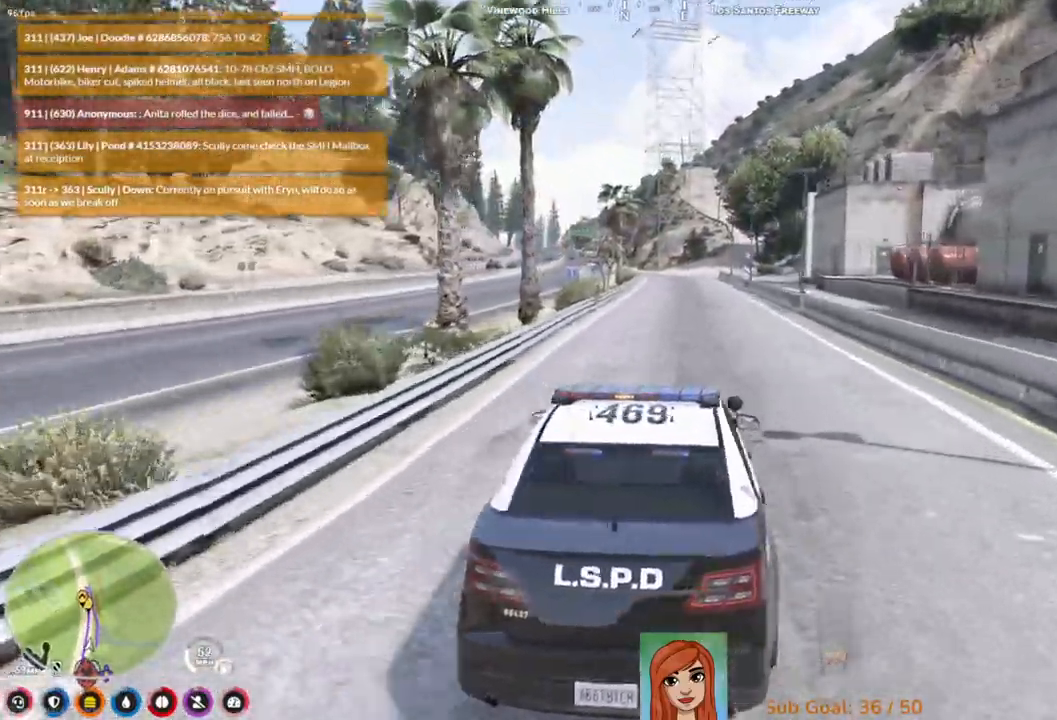
{"keys": ["w"], "events": [[300, "d", "down"], [417, "d", "up"]]}
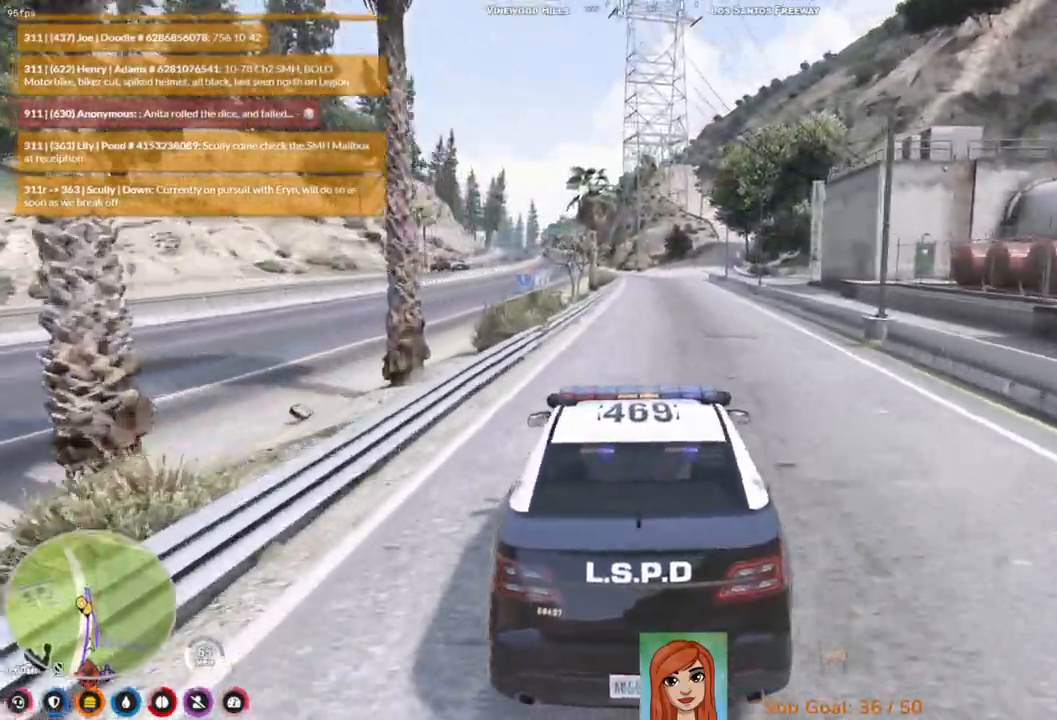
{"keys": ["w"], "events": []}
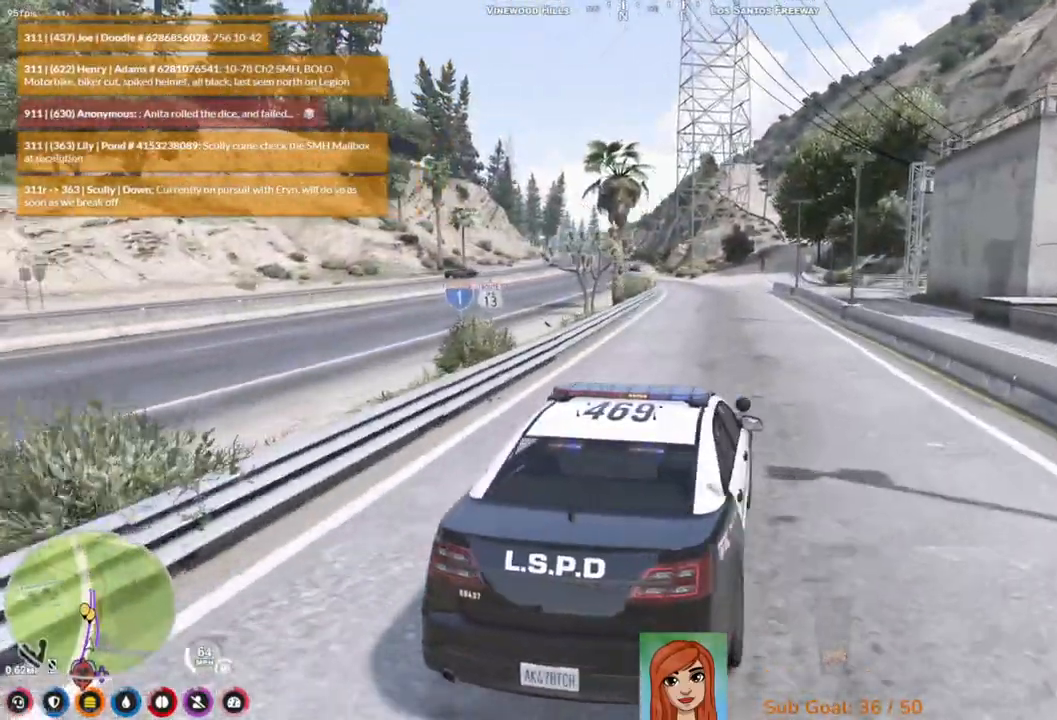
{"keys": ["w"], "events": []}
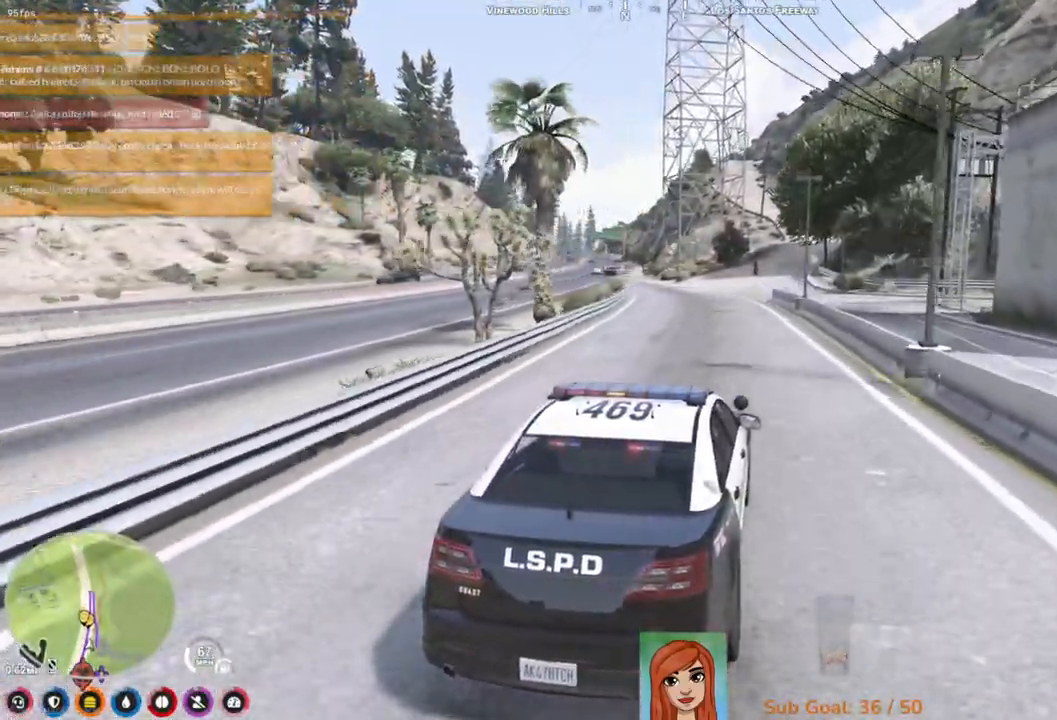
{"keys": [], "events": [[500, "w", "up"]]}
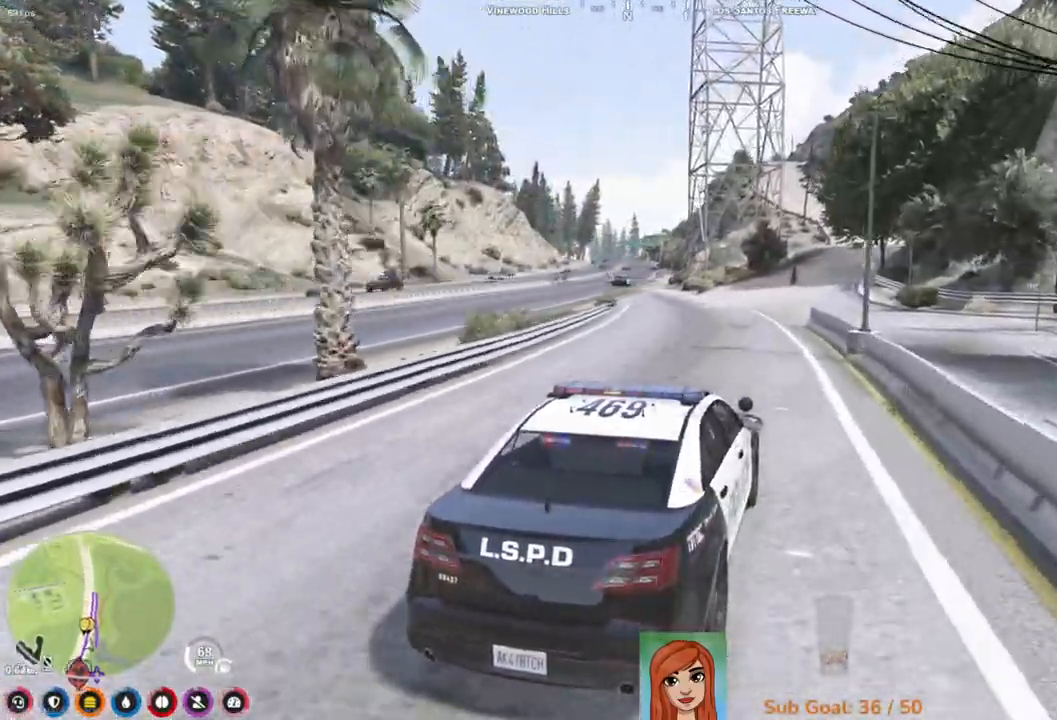
{"keys": [], "events": [[417, "a", "down"], [483, "a", "up"]]}
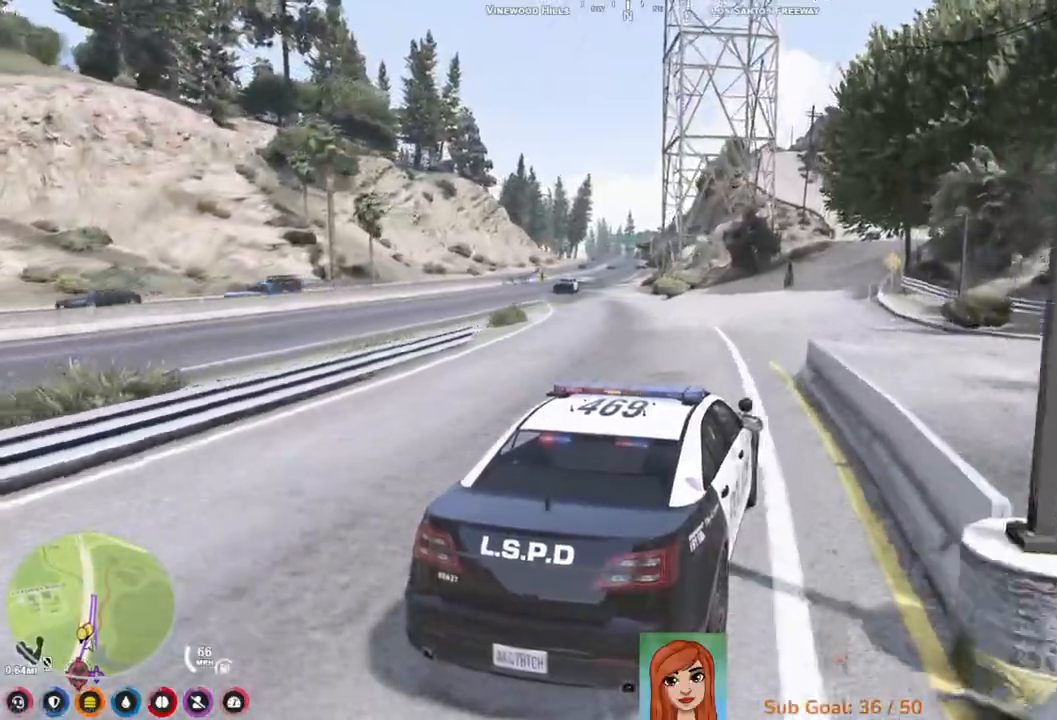
{"keys": ["w"], "events": [[217, "d", "down"], [317, "d", "up"], [383, "w", "down"]]}
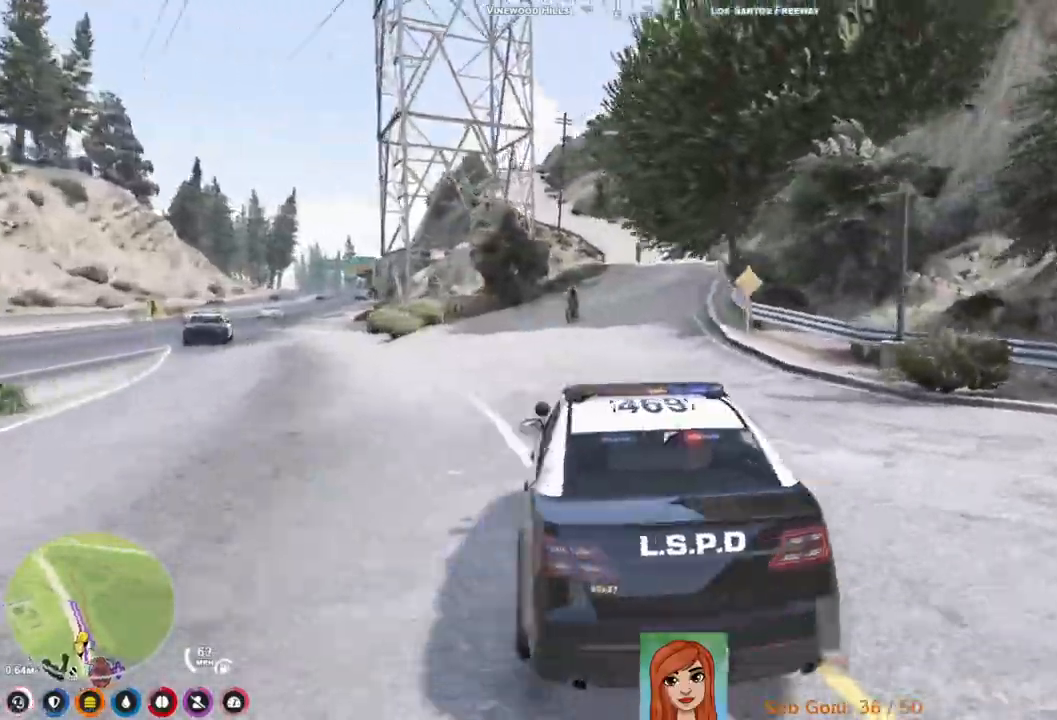
{"keys": ["w"], "events": [[67, "d", "down"], [150, "d", "up"]]}
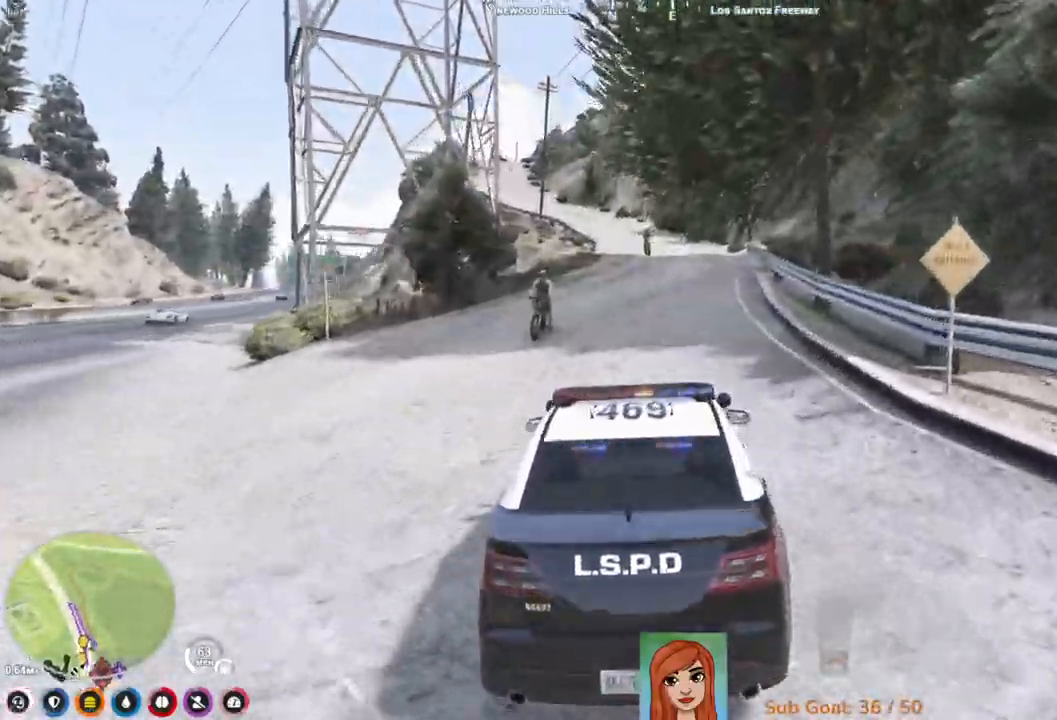
{"keys": ["d"], "events": [[250, "d", "down"], [250, "w", "up"], [350, "d", "up"], [450, "d", "down"]]}
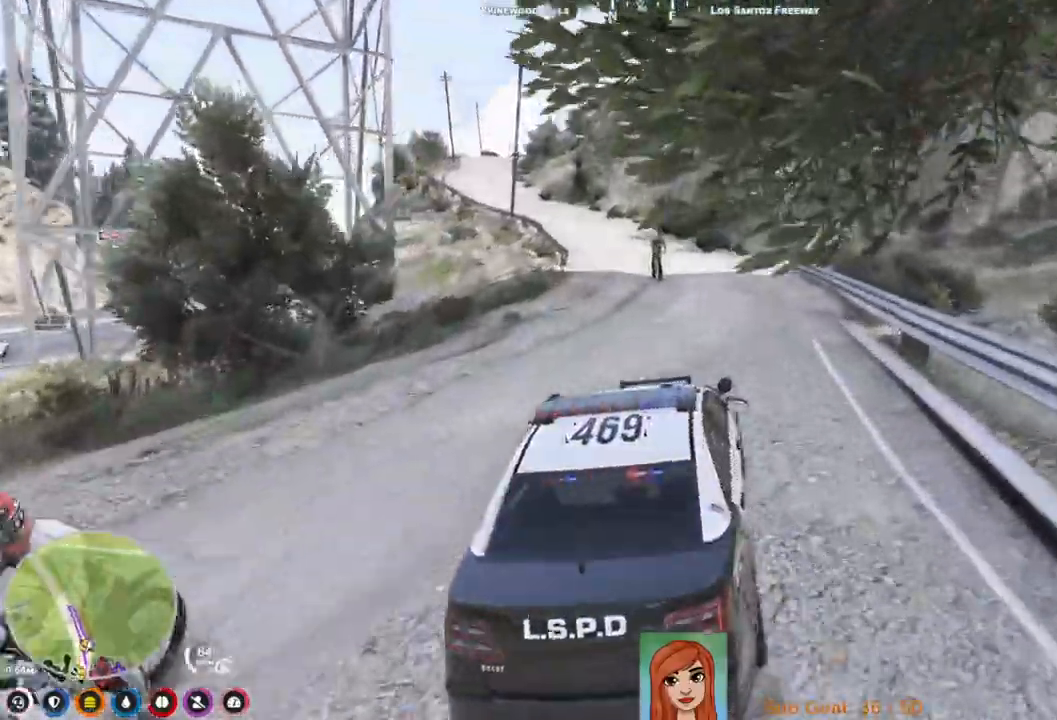
{"keys": [], "events": [[83, "d", "up"], [317, "a", "down"], [450, "a", "up"]]}
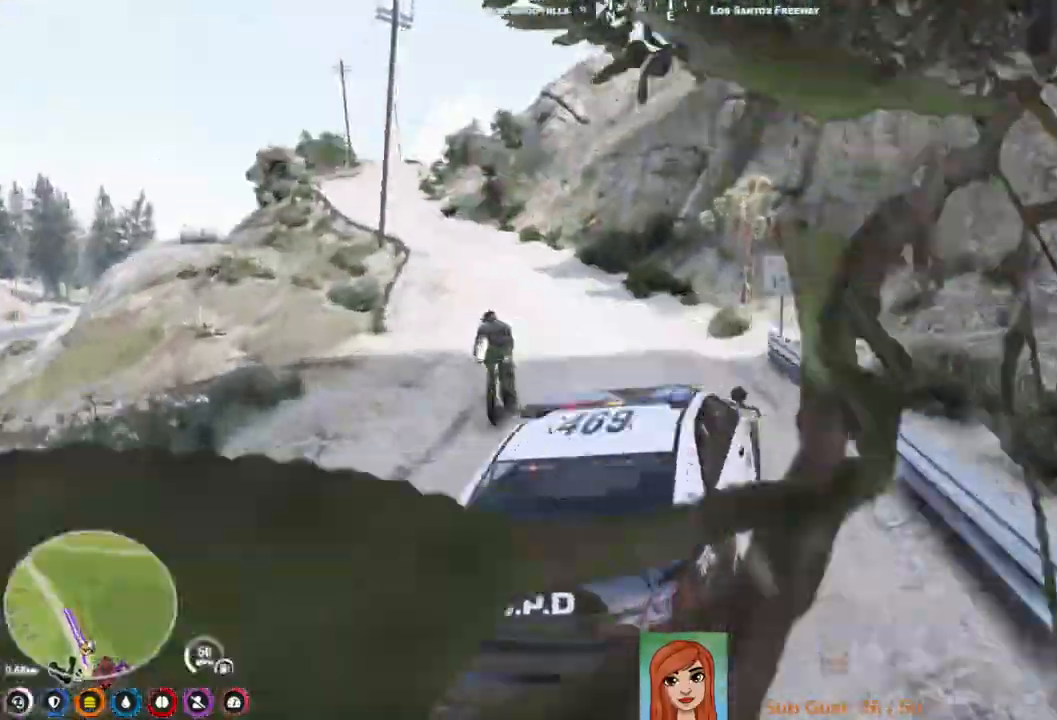
{"keys": ["w"], "events": [[50, "a", "down"], [200, "w", "down"], [383, "a", "up"]]}
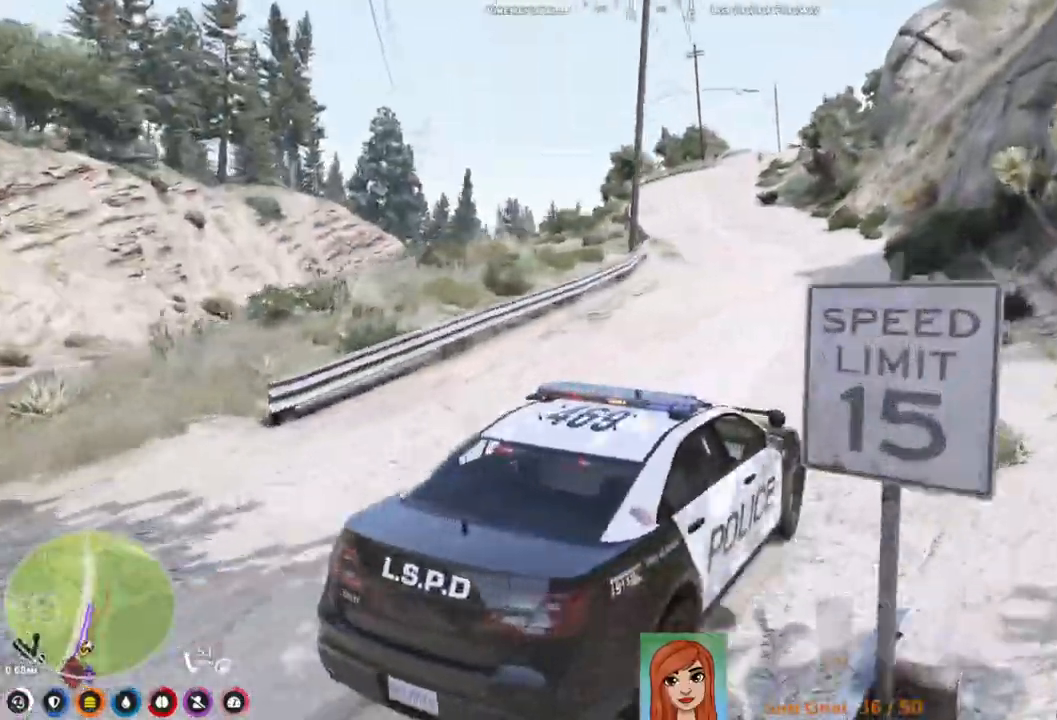
{"keys": ["w"], "events": [[83, "a", "down"], [383, "a", "up"]]}
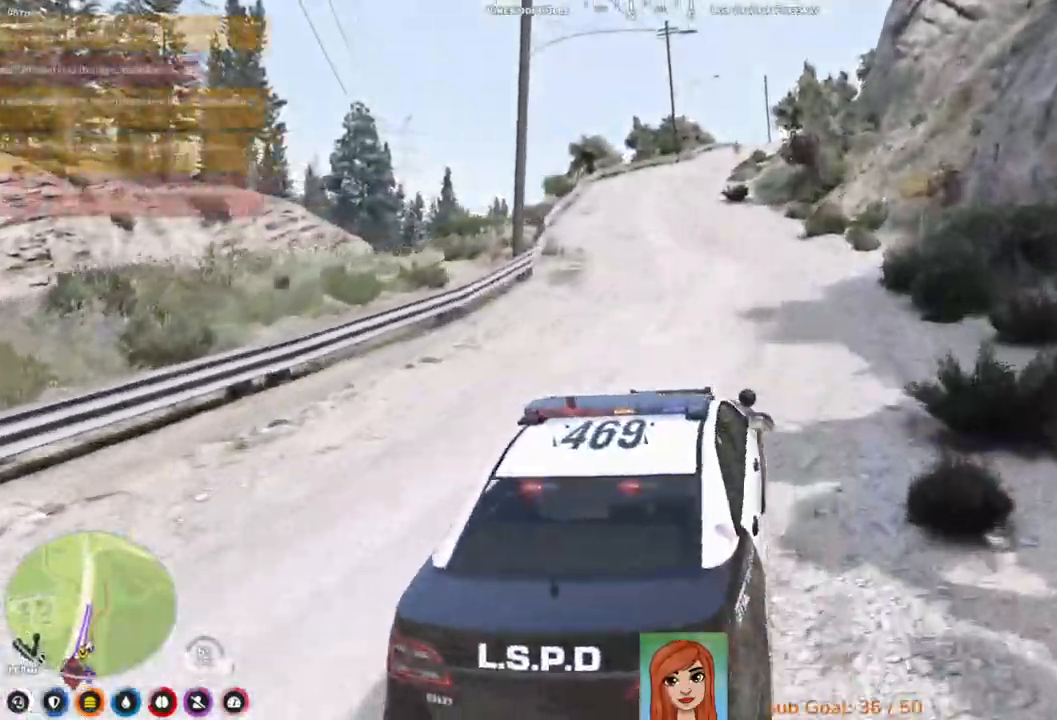
{"keys": ["w"], "events": []}
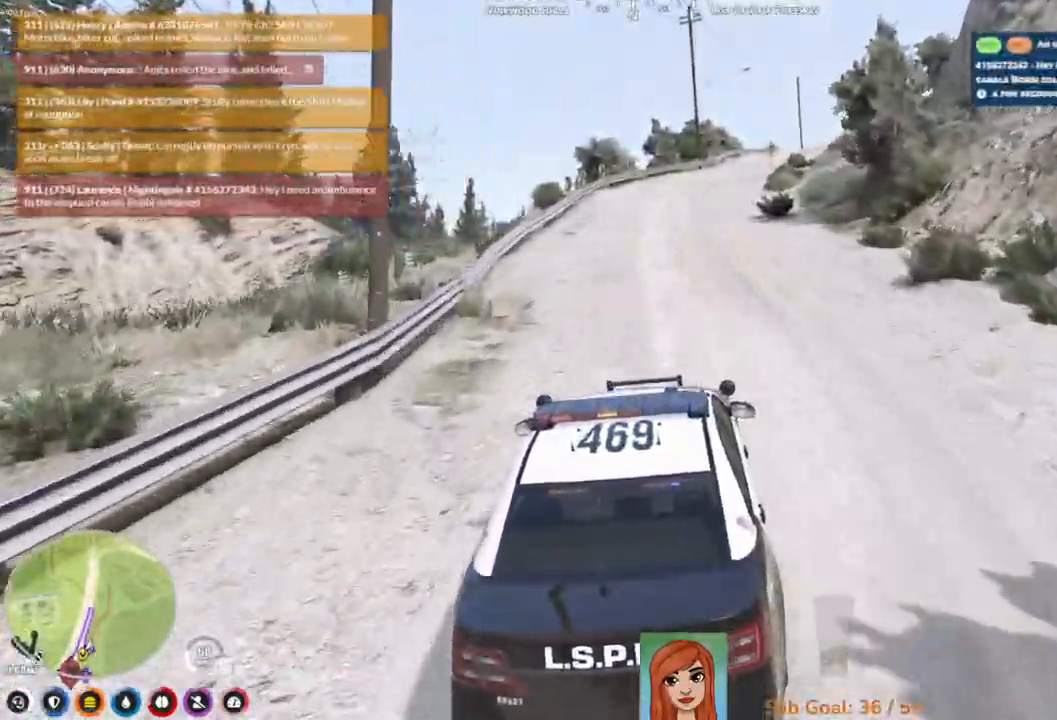
{"keys": ["w"], "events": []}
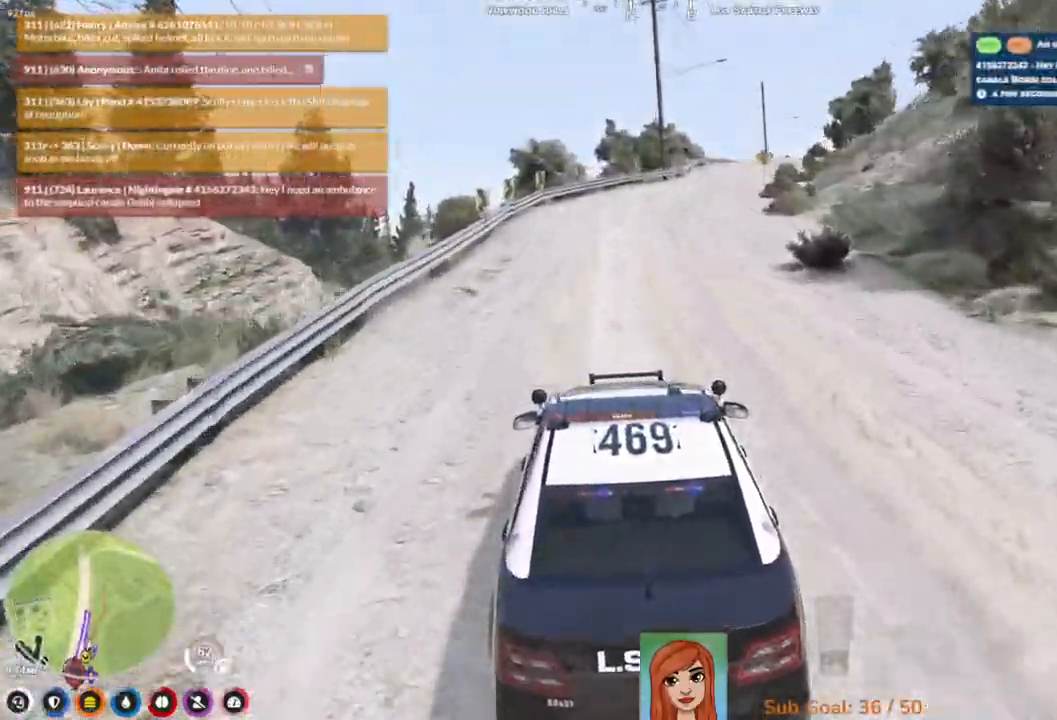
{"keys": ["d", "w"], "events": [[350, "d", "down"]]}
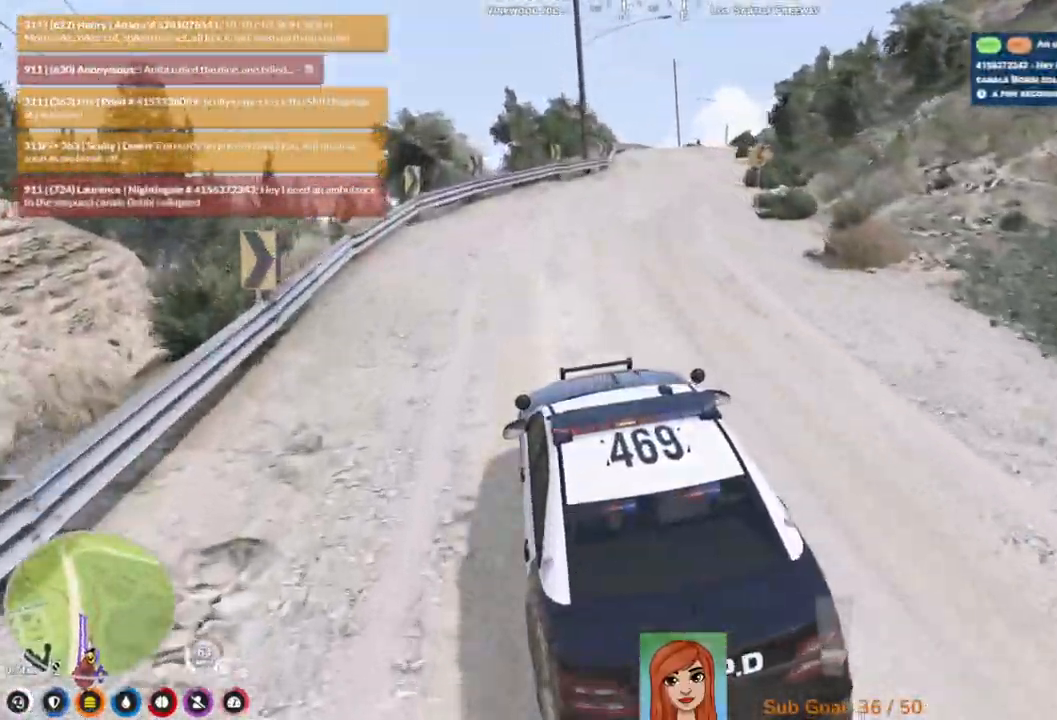
{"keys": ["w"], "events": [[33, "d", "up"], [300, "d", "down"], [383, "d", "up"]]}
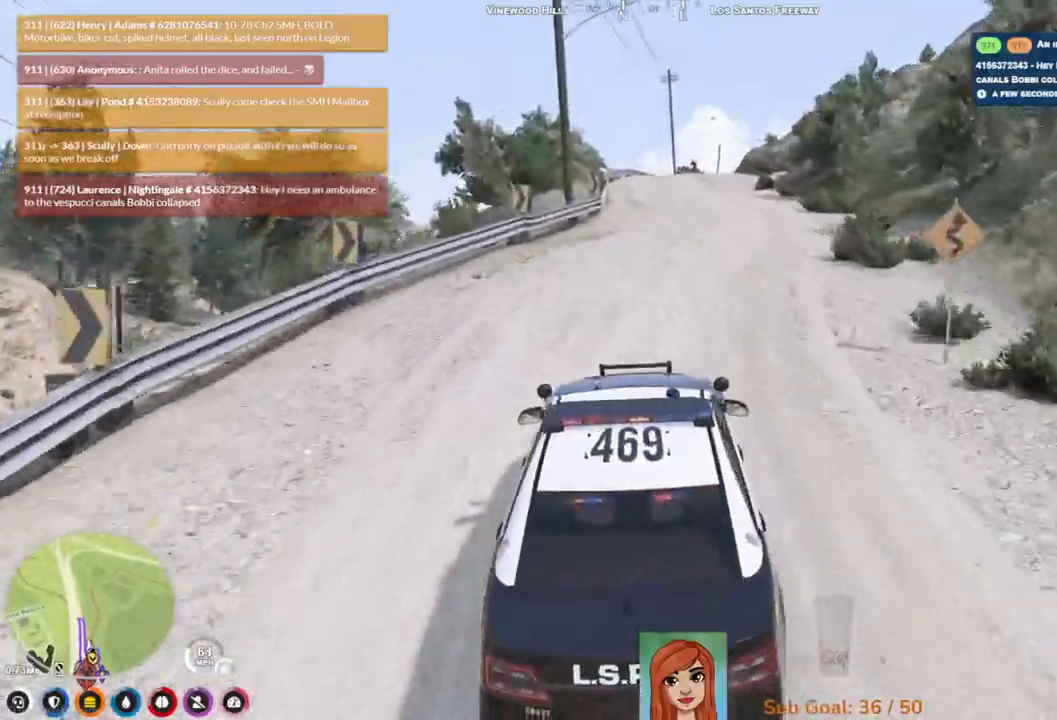
{"keys": ["w"], "events": [[250, "d", "down"], [383, "d", "up"]]}
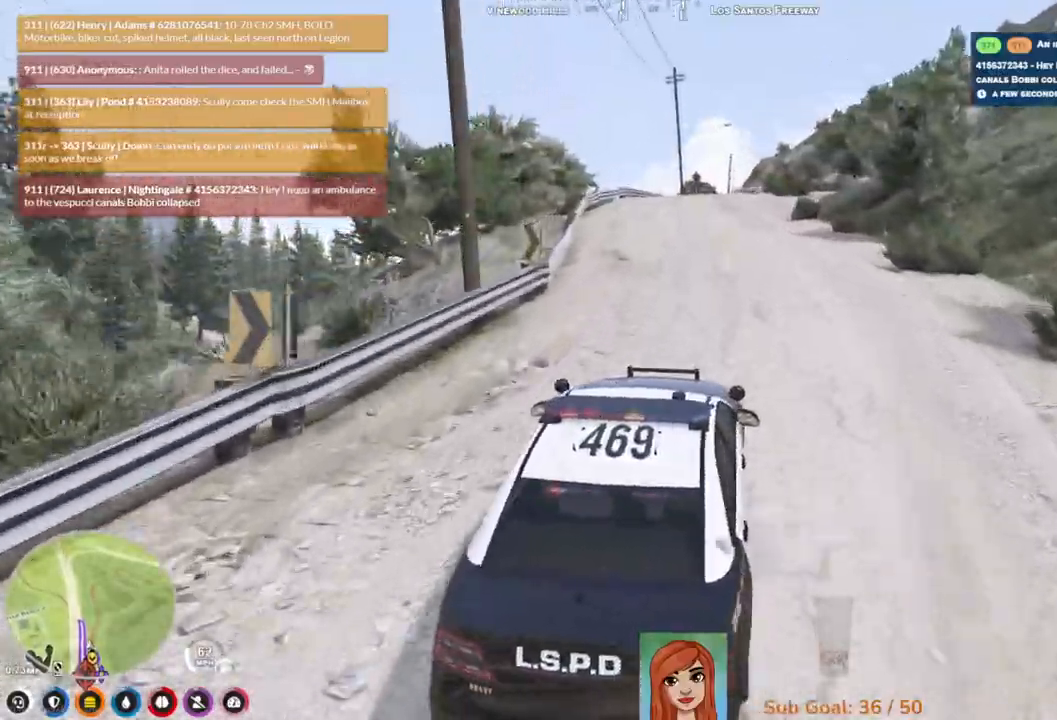
{"keys": ["w"], "events": [[133, "a", "down"], [250, "a", "up"]]}
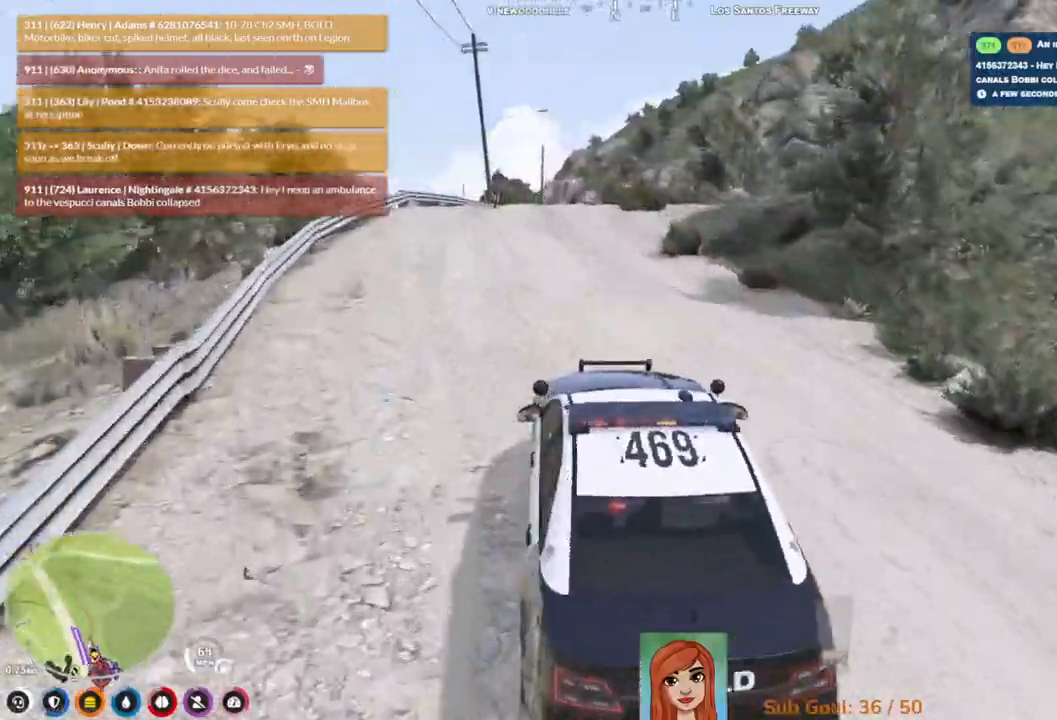
{"keys": [], "events": [[33, "w", "up"], [283, "d", "down"], [400, "d", "up"]]}
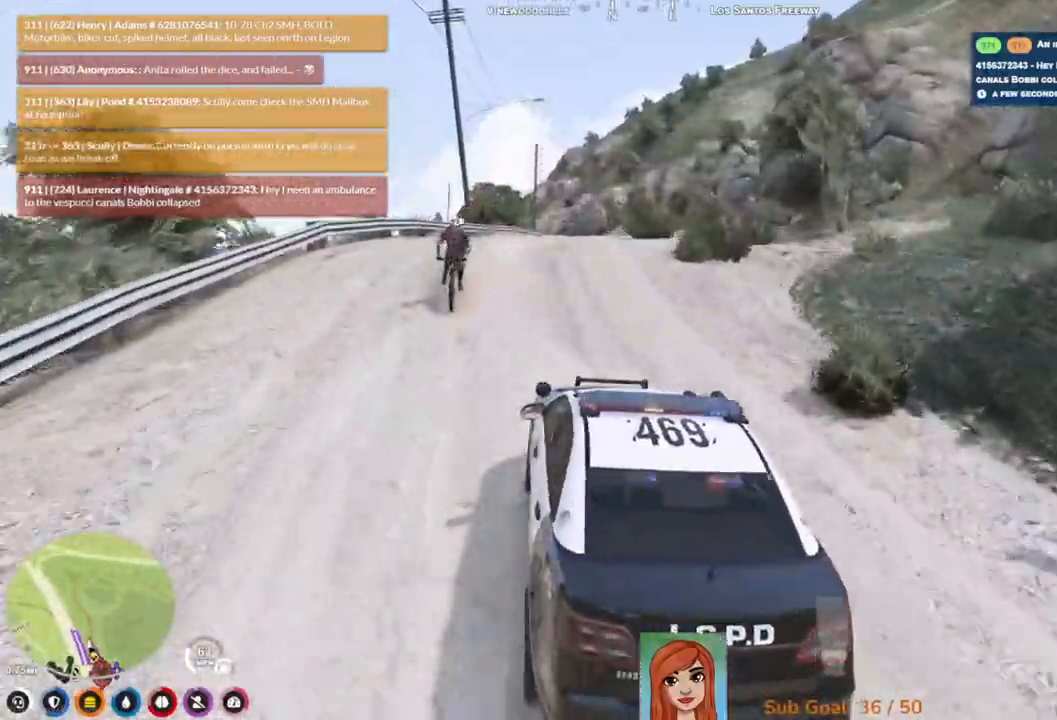
{"keys": [], "events": [[33, "d", "down"], [100, "d", "up"]]}
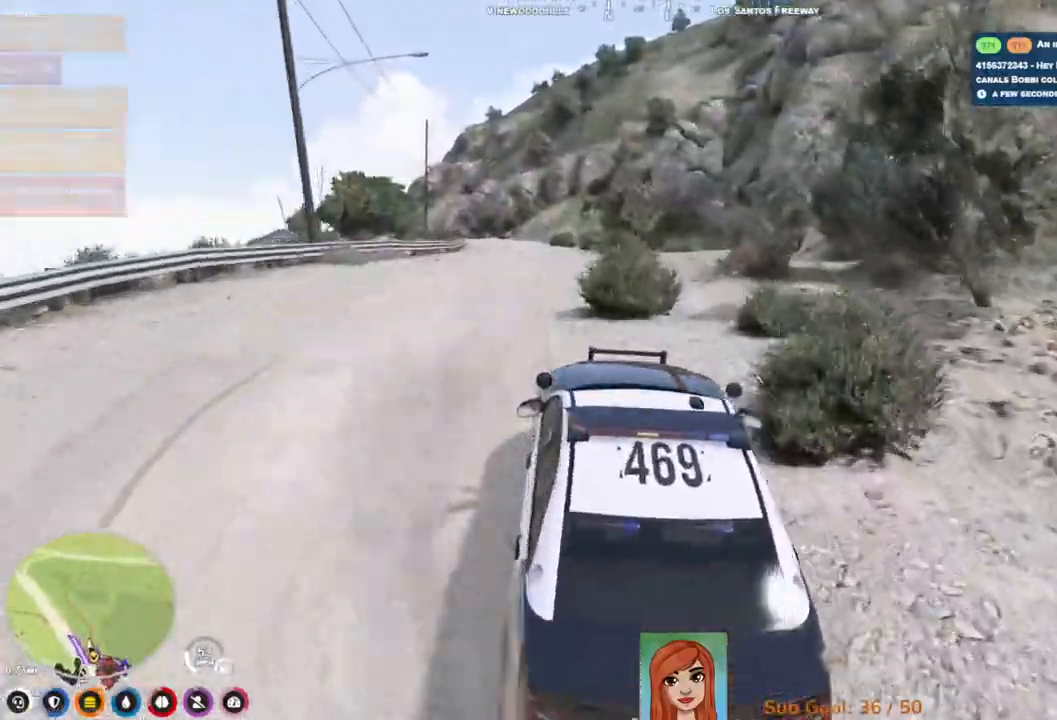
{"keys": ["a", "w"], "events": [[367, "a", "down"], [417, "w", "down"]]}